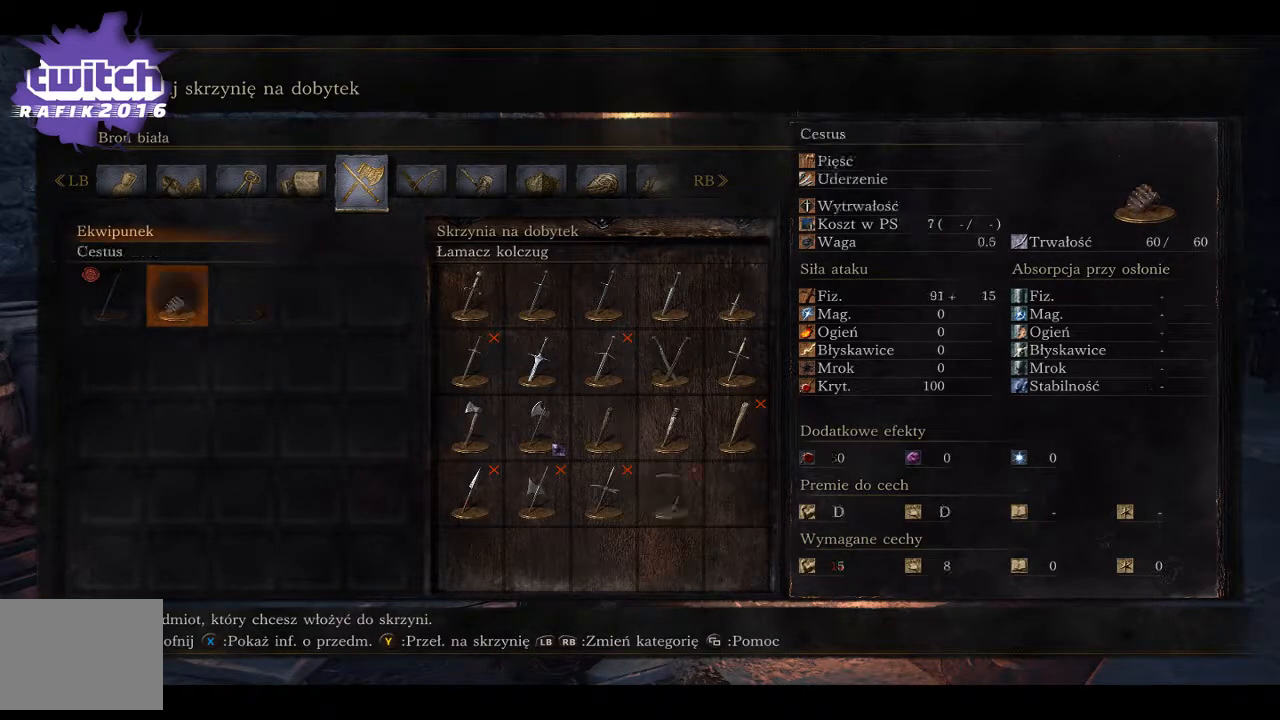
Gameplay with a controller (Xbox layout); each line is a JSON object with the inputs held at the frame after it. "events" lists button and stick changes between this image and that frame as [ms after this image, input, new state], when the widget could be followed in between.
{"buttons": [], "left_stick": "center", "right_stick": "center", "events": [[33, "A", "up"], [283, "A", "down"], [433, "A", "up"]]}
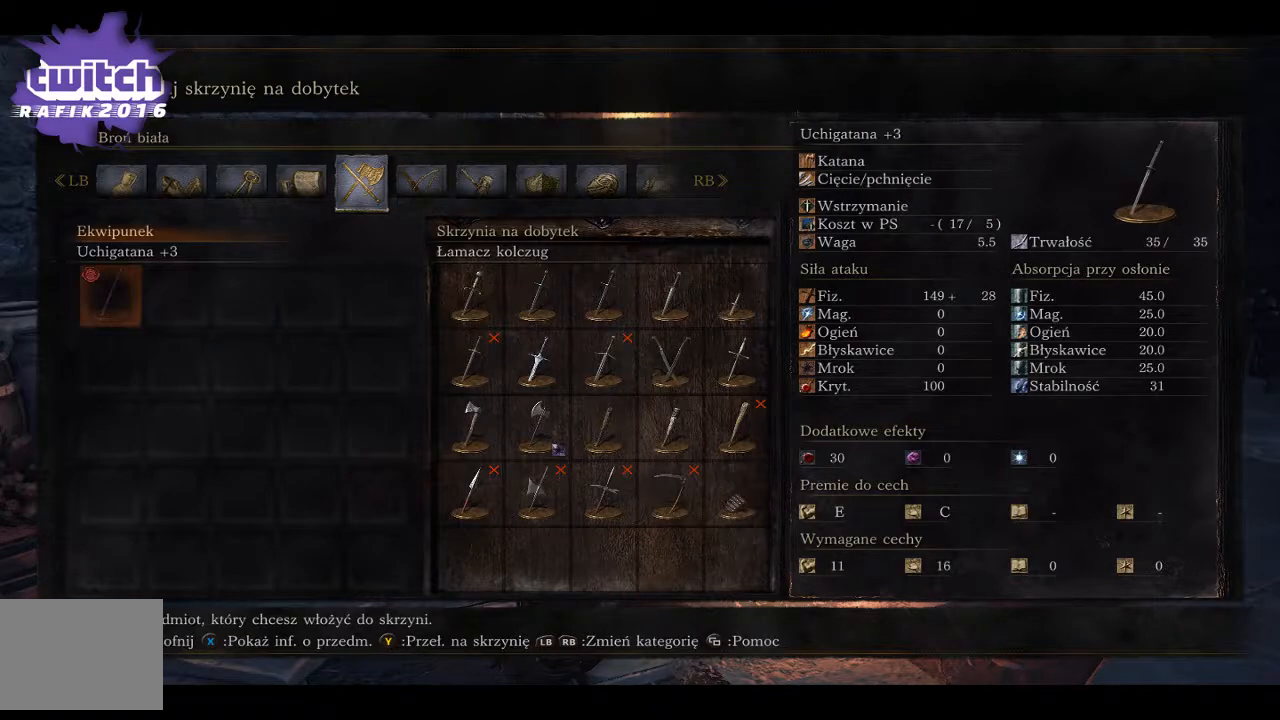
{"buttons": [], "left_stick": "center", "right_stick": "center", "events": [[317, "R1", "down"], [433, "R1", "up"]]}
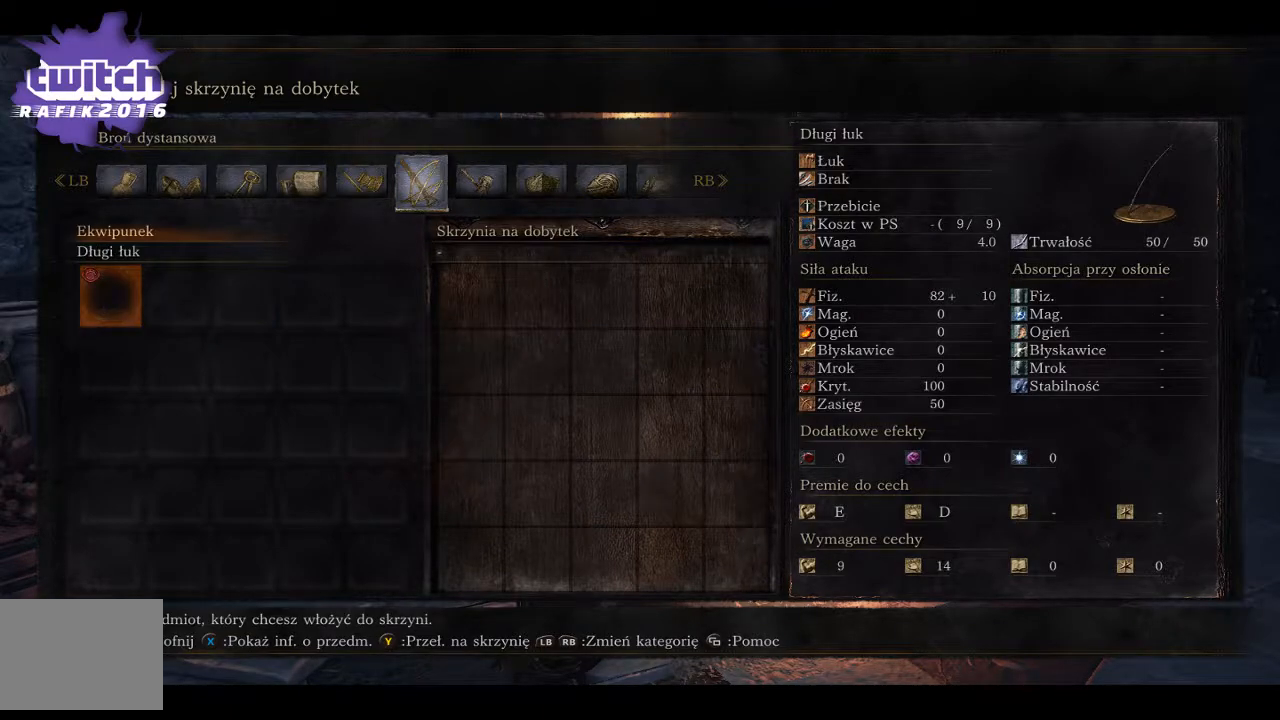
{"buttons": [], "left_stick": "center", "right_stick": "center", "events": []}
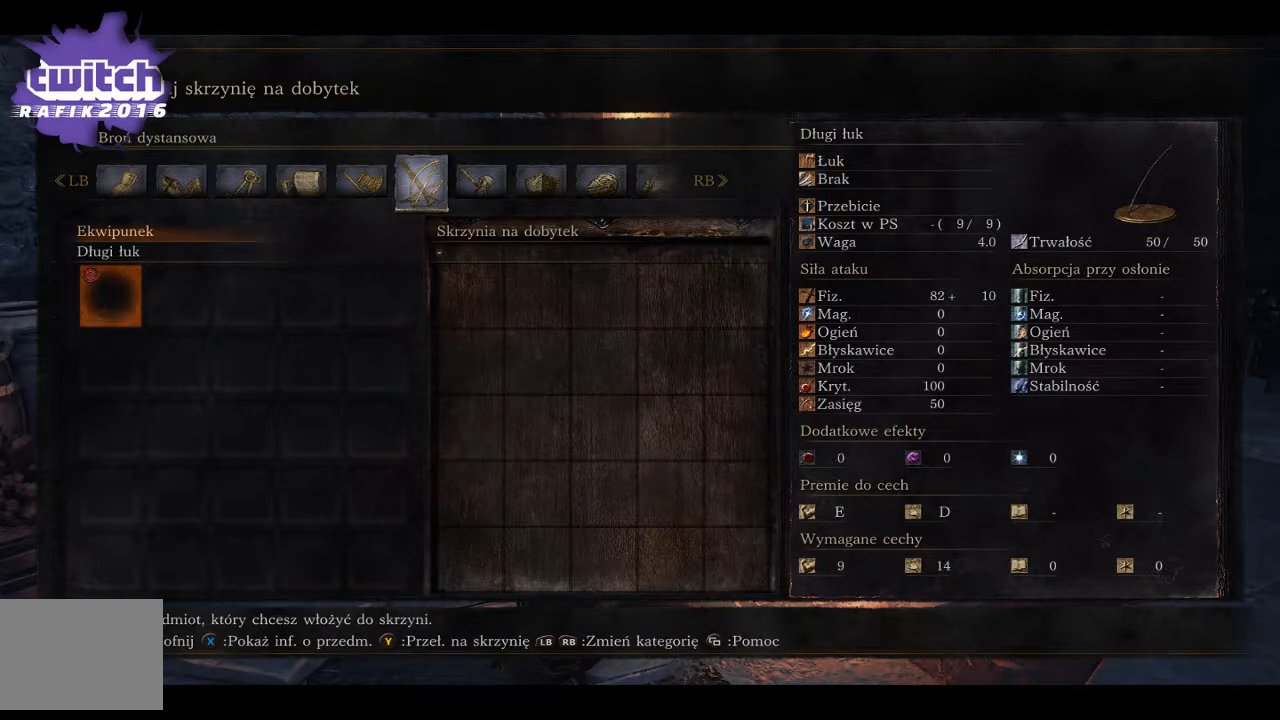
{"buttons": [], "left_stick": "center", "right_stick": "center", "events": [[33, "R1", "down"], [133, "R1", "up"]]}
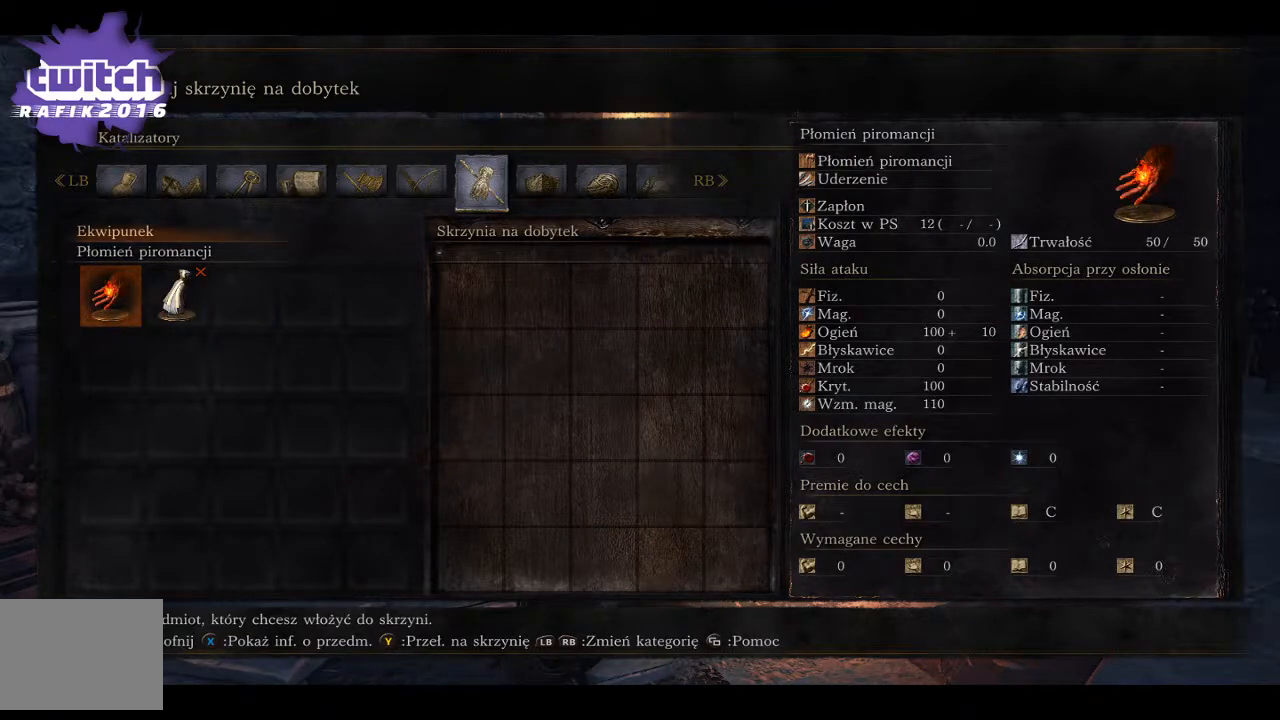
{"buttons": ["A"], "left_stick": "center", "right_stick": "center", "events": [[450, "A", "down"]]}
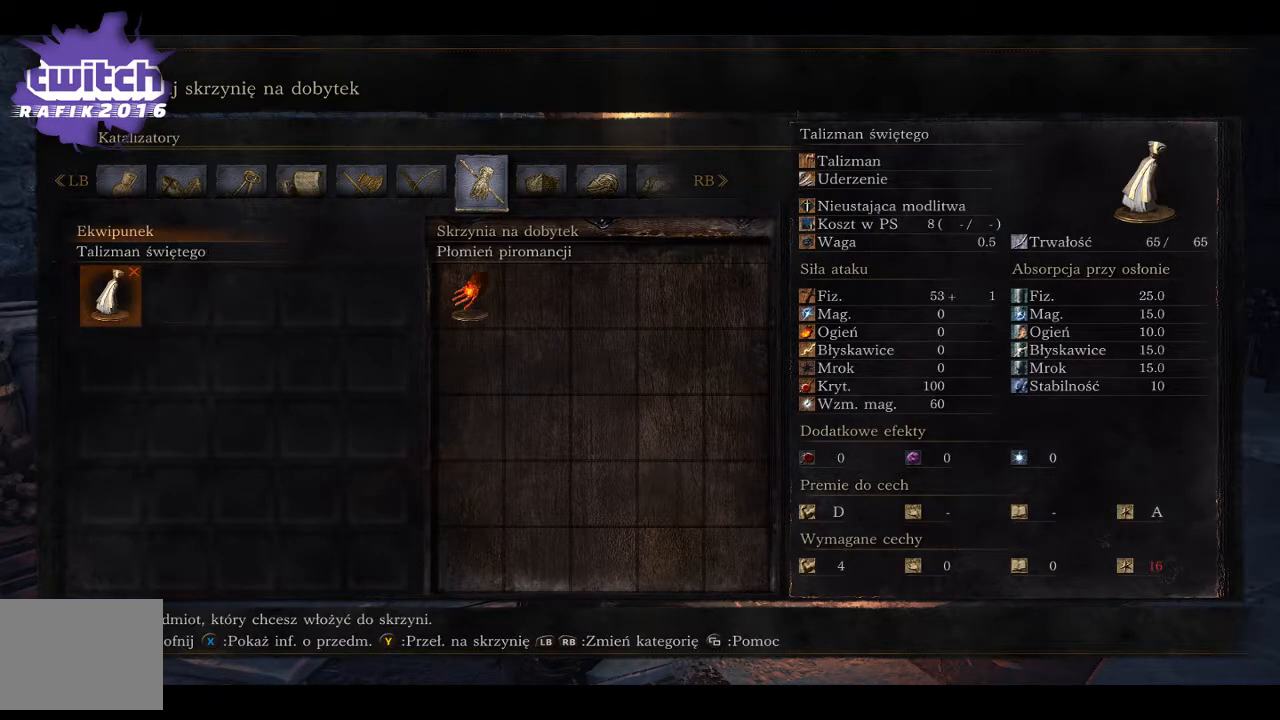
{"buttons": ["A"], "left_stick": "center", "right_stick": "center", "events": [[83, "A", "up"], [500, "A", "down"]]}
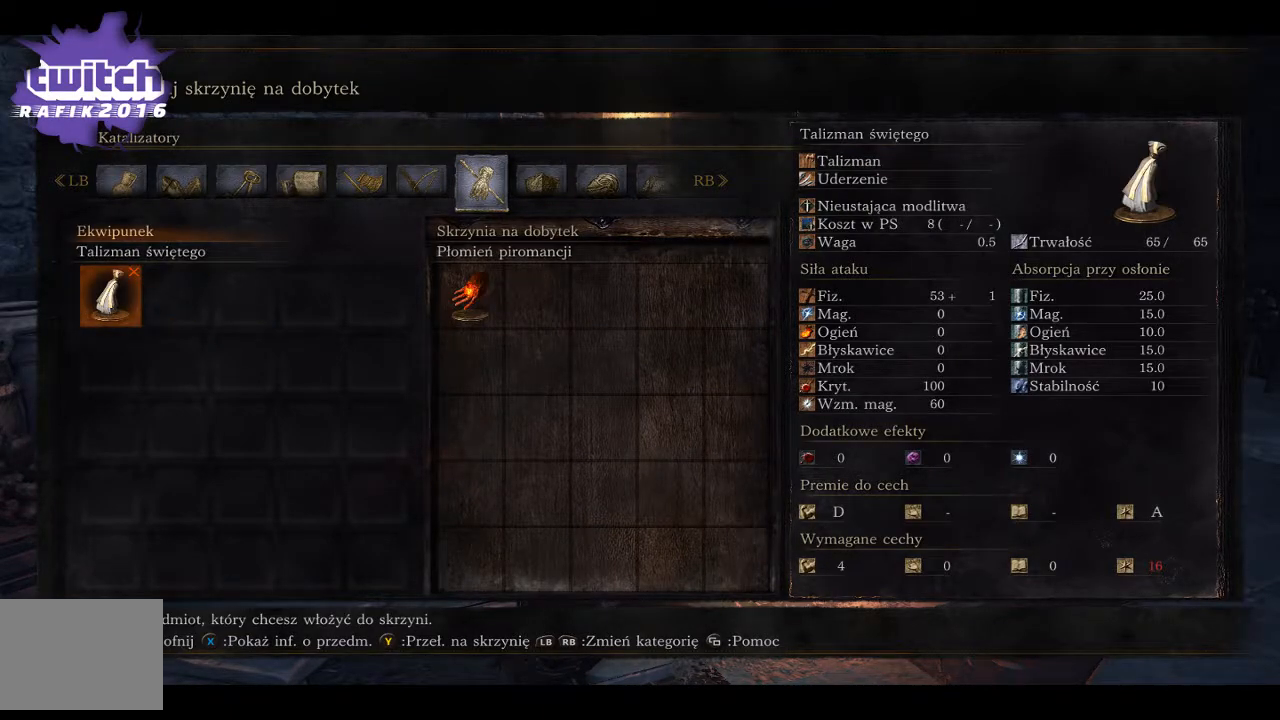
{"buttons": [], "left_stick": "center", "right_stick": "center", "events": [[133, "A", "up"], [317, "R1", "down"], [433, "R1", "up"]]}
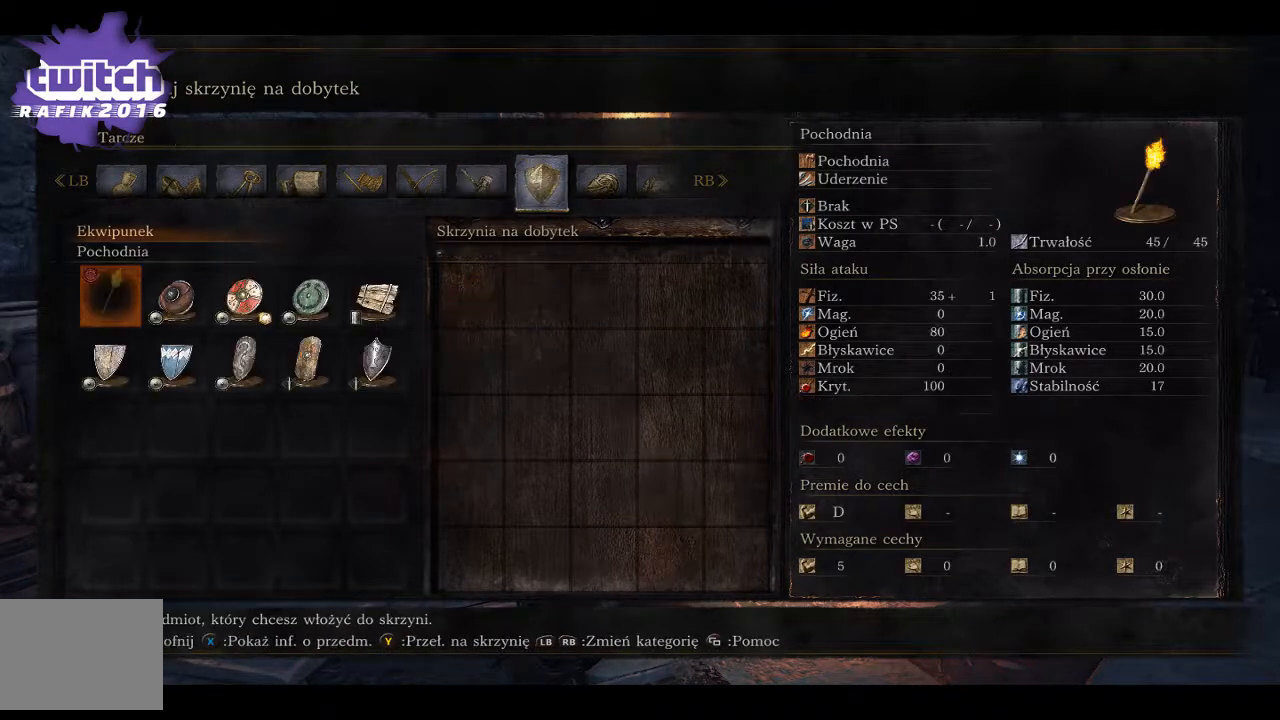
{"buttons": [], "left_stick": "center", "right_stick": "center", "events": []}
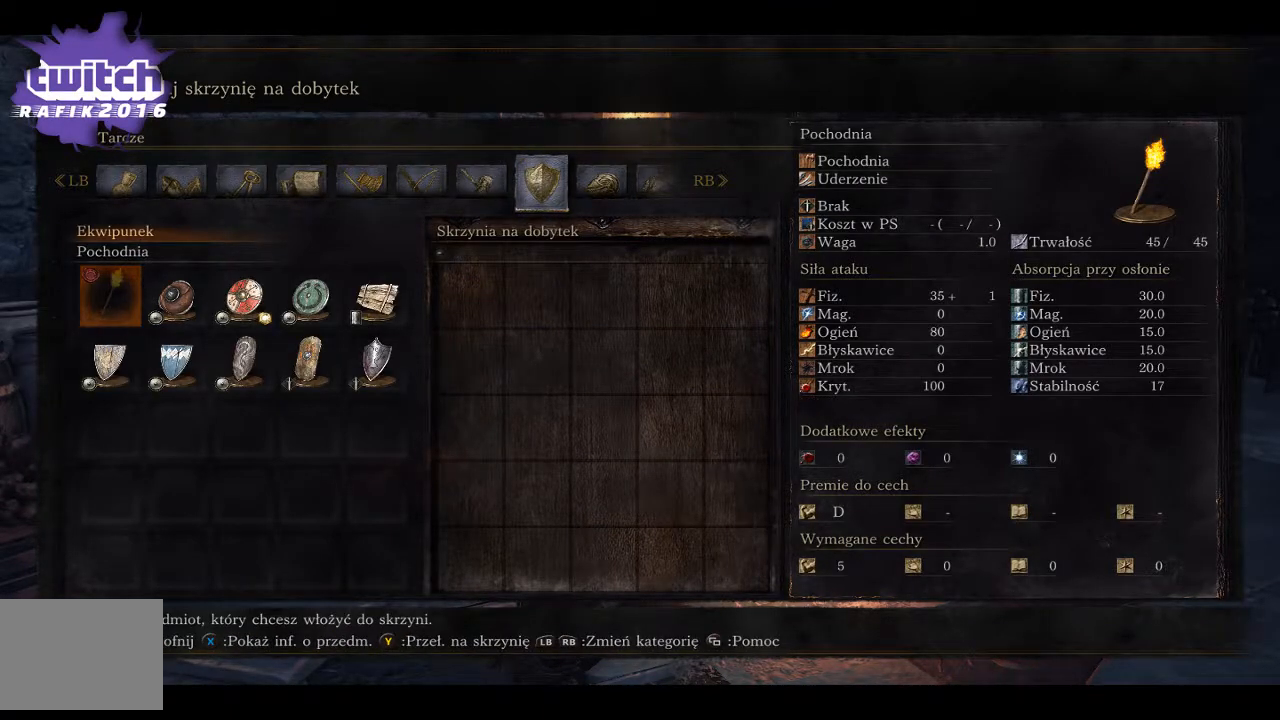
{"buttons": [], "left_stick": "center", "right_stick": "center", "events": [[383, "DPAD_RIGHT", "down"], [483, "DPAD_RIGHT", "up"]]}
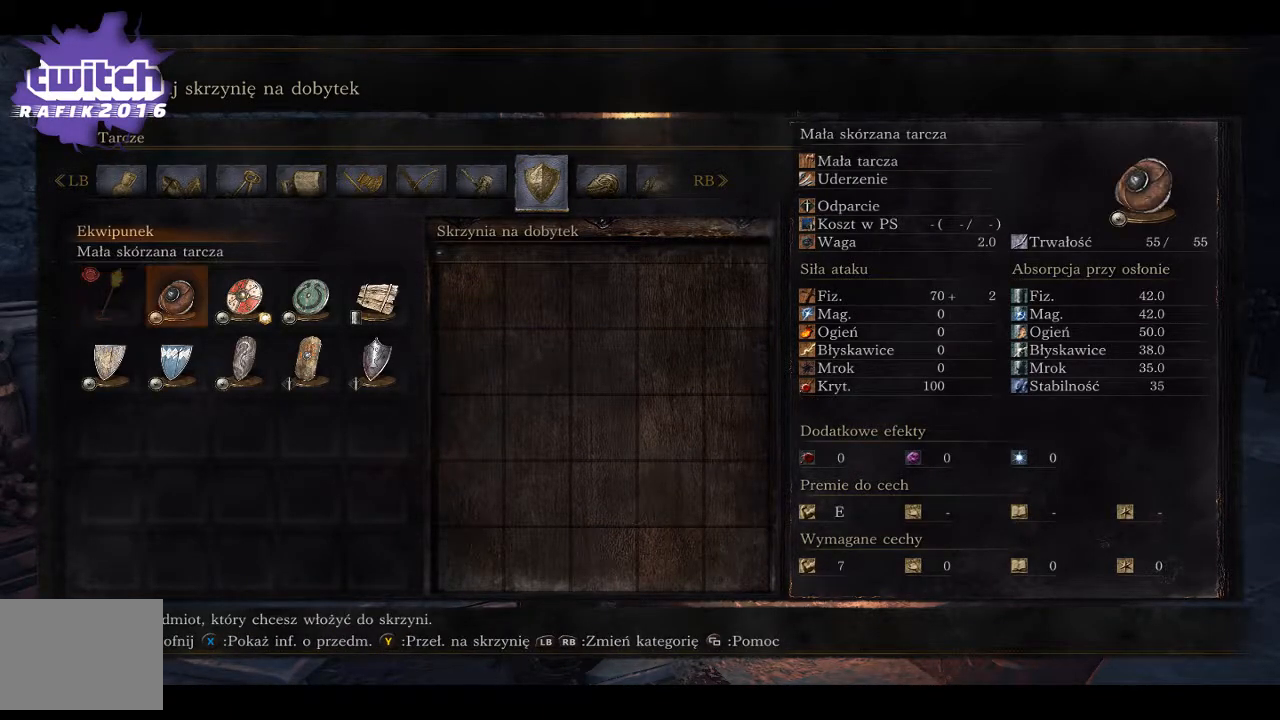
{"buttons": [], "left_stick": "center", "right_stick": "center", "events": []}
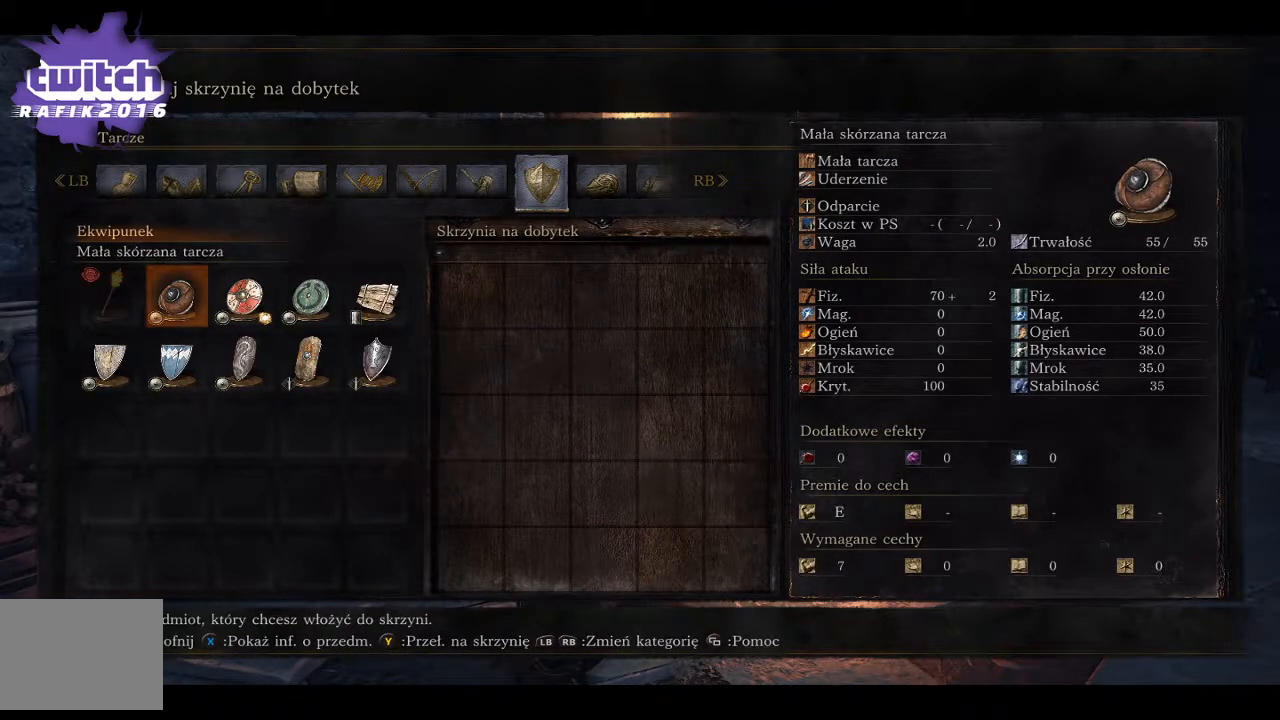
{"buttons": ["A"], "left_stick": "center", "right_stick": "center", "events": [[483, "A", "down"]]}
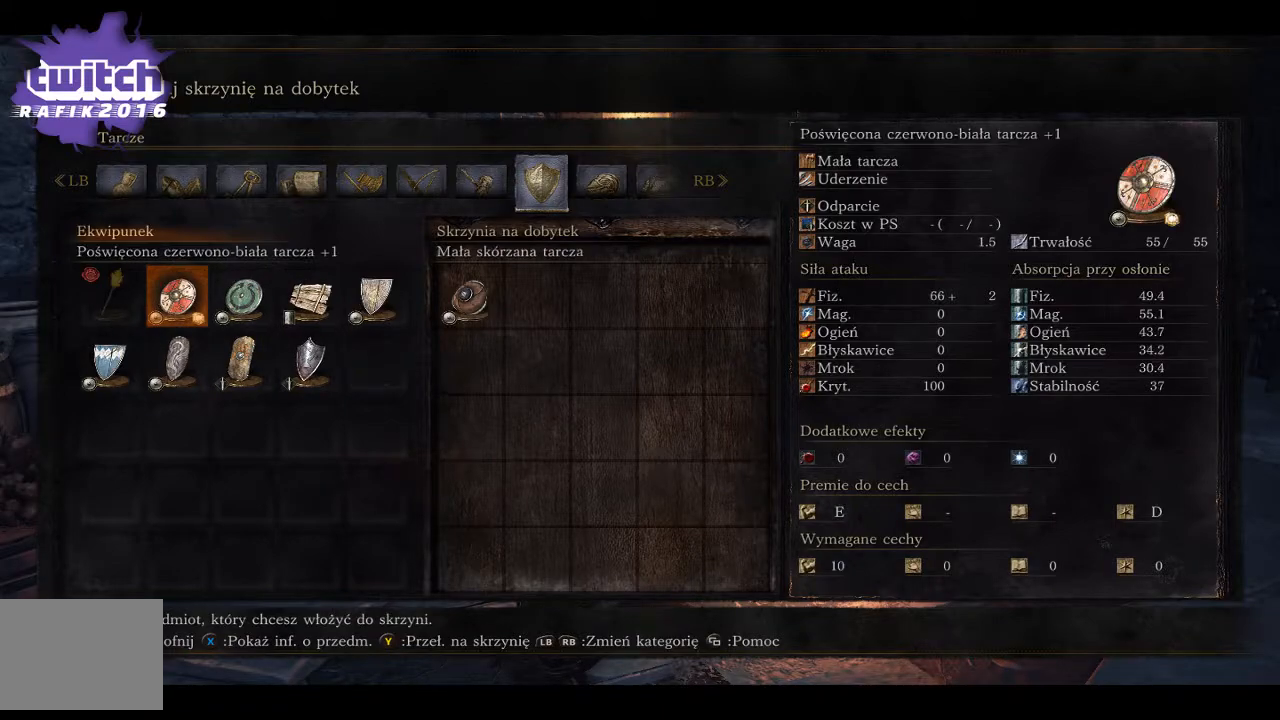
{"buttons": ["A"], "left_stick": "center", "right_stick": "center", "events": [[117, "A", "up"], [250, "A", "down"], [333, "A", "up"], [433, "A", "down"]]}
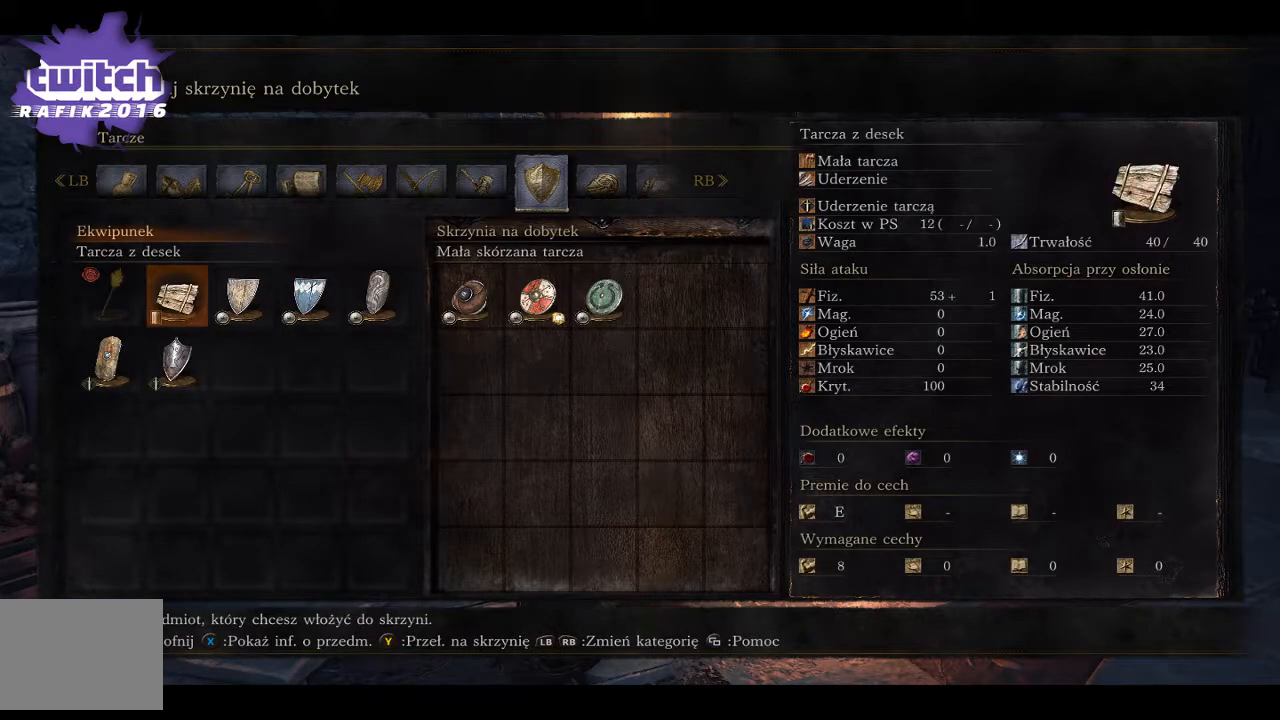
{"buttons": [], "left_stick": "center", "right_stick": "center", "events": [[17, "A", "up"], [133, "A", "down"], [217, "A", "up"], [300, "A", "down"], [400, "A", "up"]]}
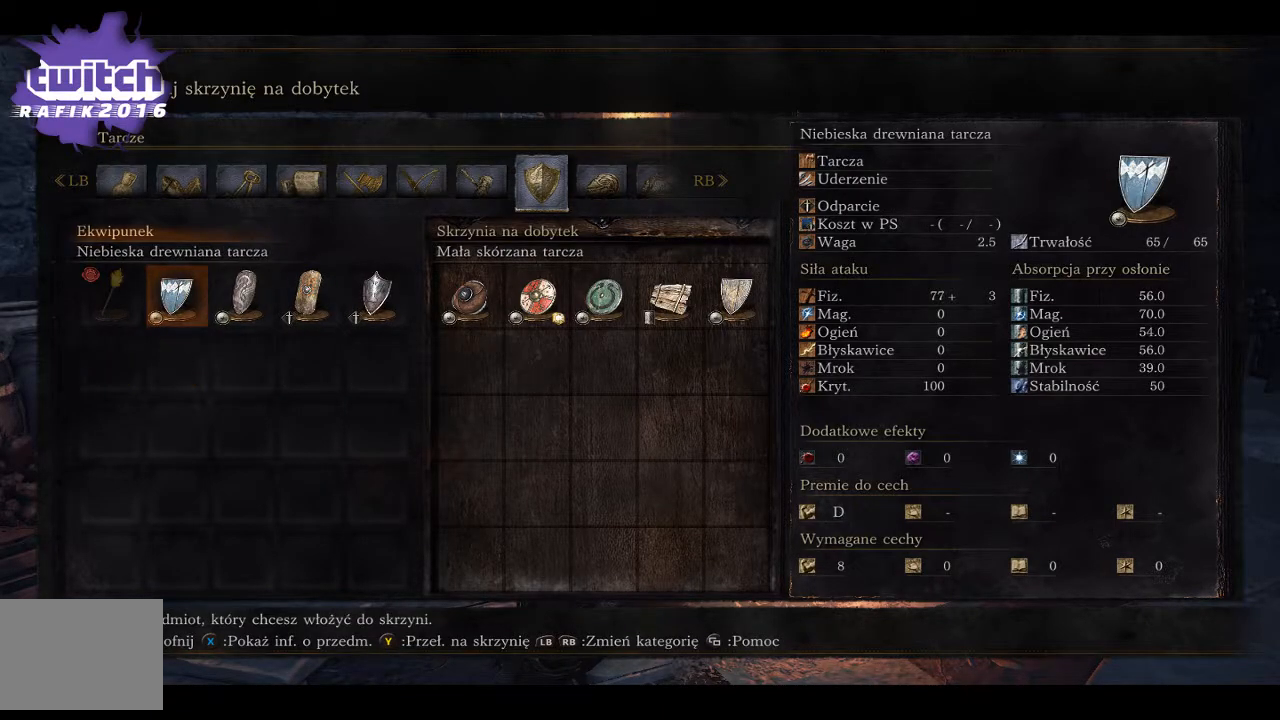
{"buttons": ["A"], "left_stick": "center", "right_stick": "center", "events": [[17, "A", "down"], [117, "A", "up"], [217, "A", "down"], [317, "A", "up"], [417, "A", "down"]]}
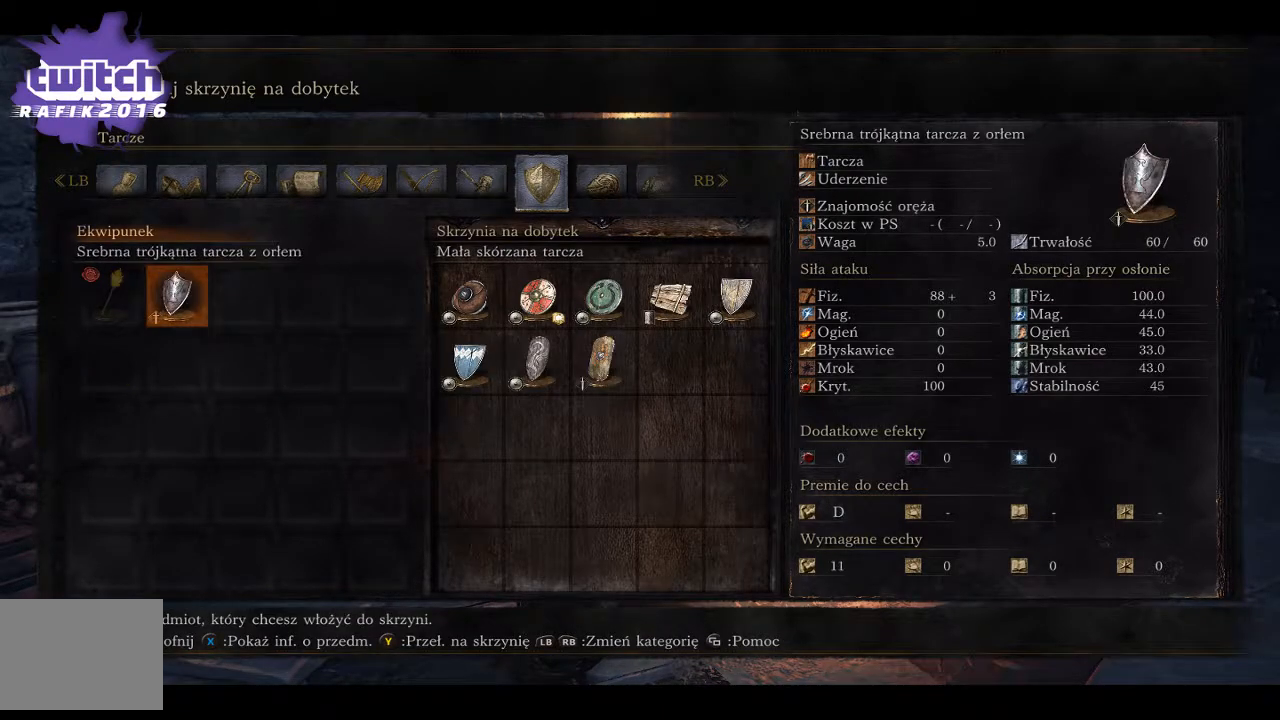
{"buttons": [], "left_stick": "center", "right_stick": "center", "events": [[17, "A", "up"], [267, "A", "down"], [383, "A", "up"]]}
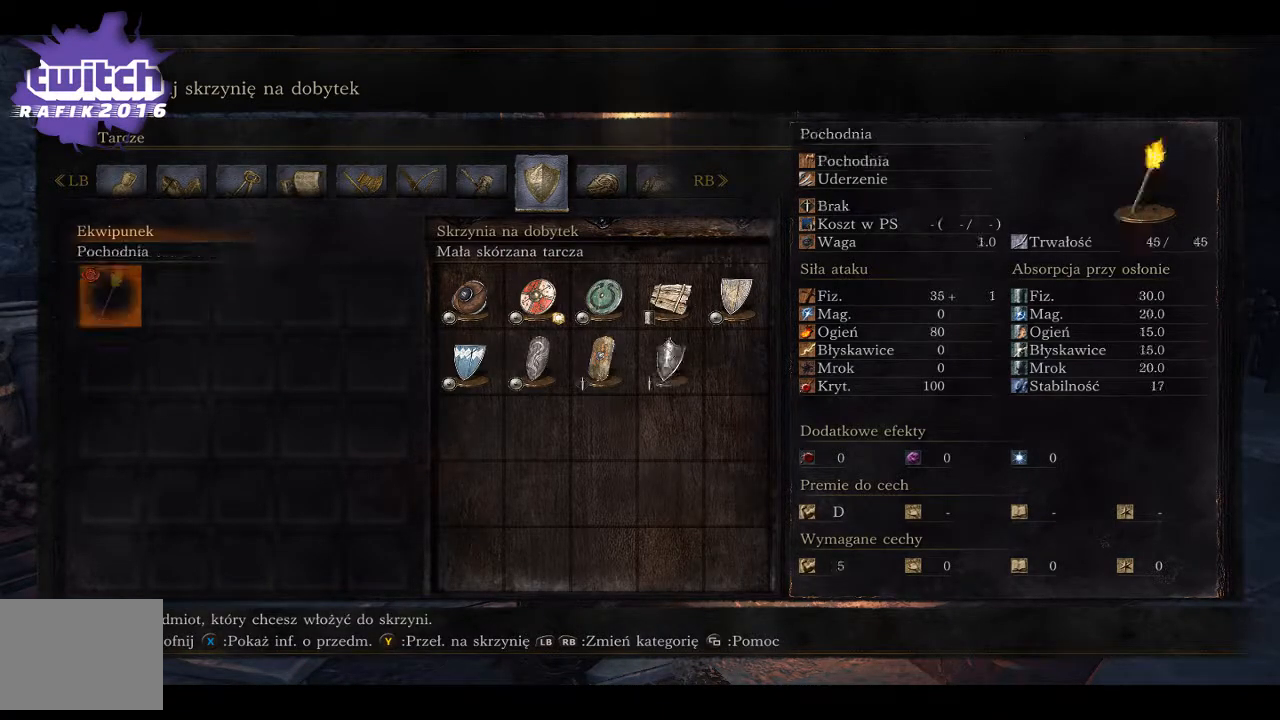
{"buttons": [], "left_stick": "center", "right_stick": "center", "events": [[50, "R1", "down"], [167, "R1", "up"]]}
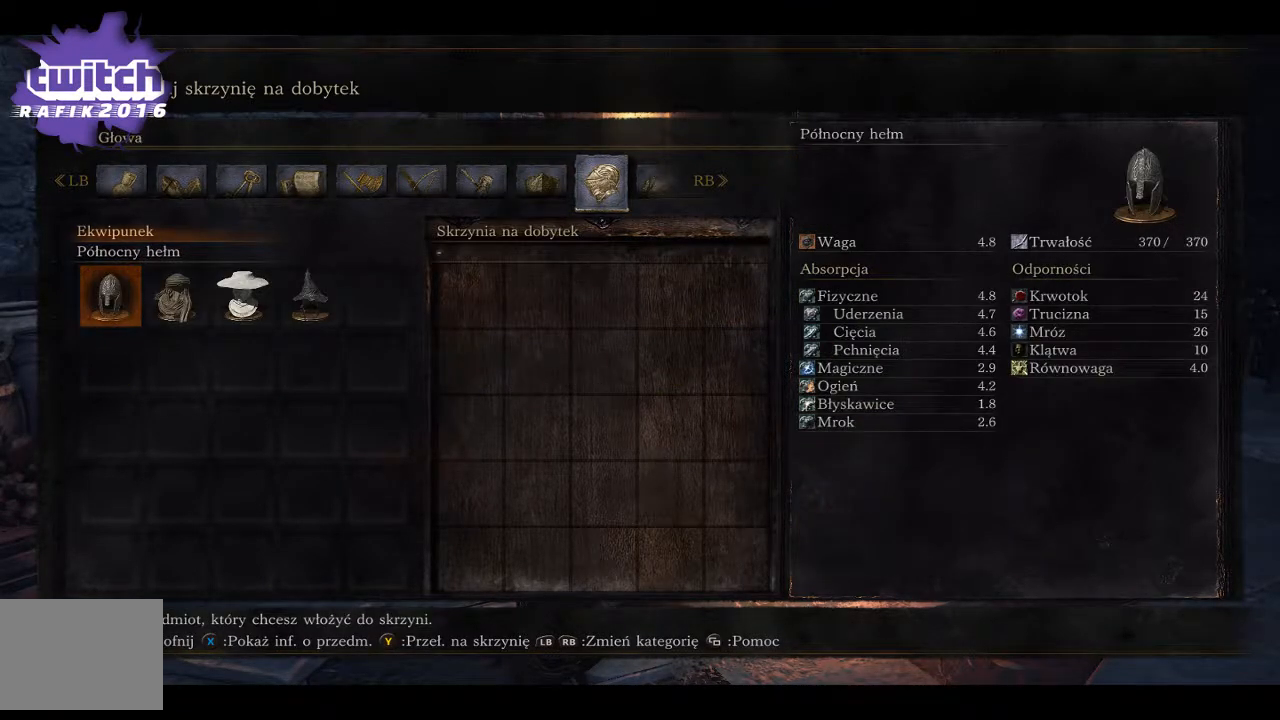
{"buttons": [], "left_stick": "center", "right_stick": "center", "events": []}
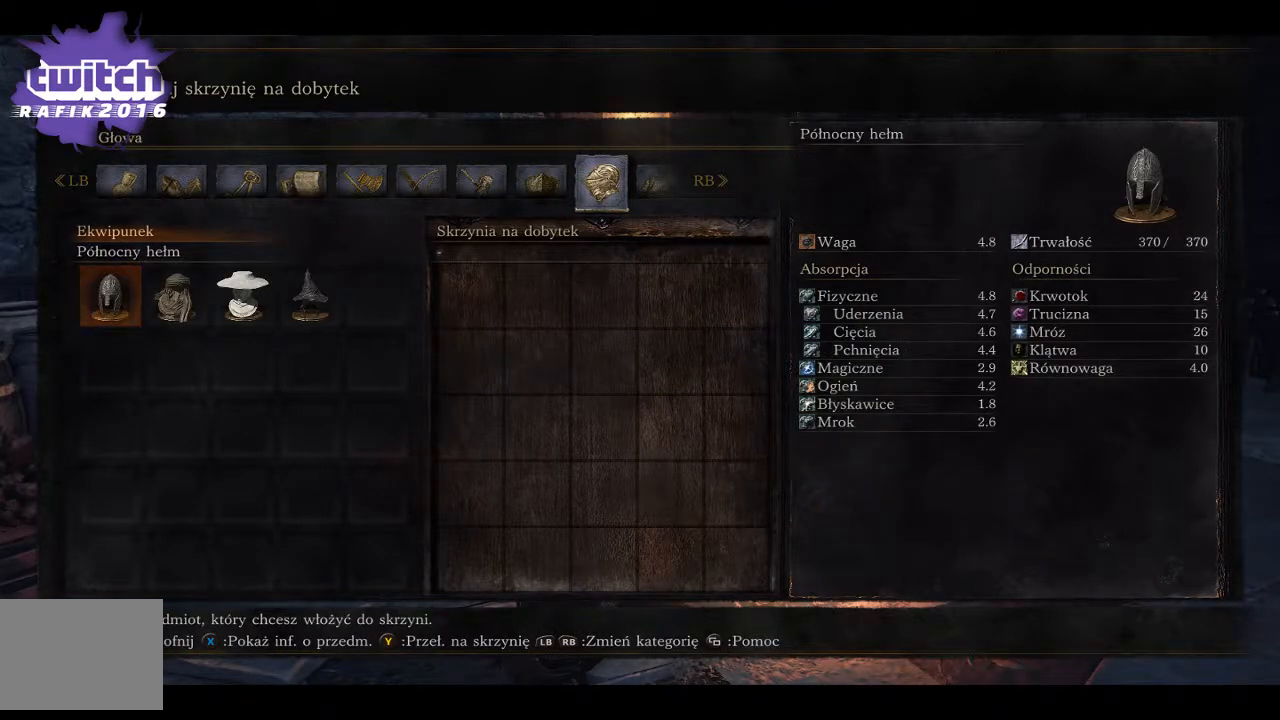
{"buttons": [], "left_stick": "center", "right_stick": "center", "events": []}
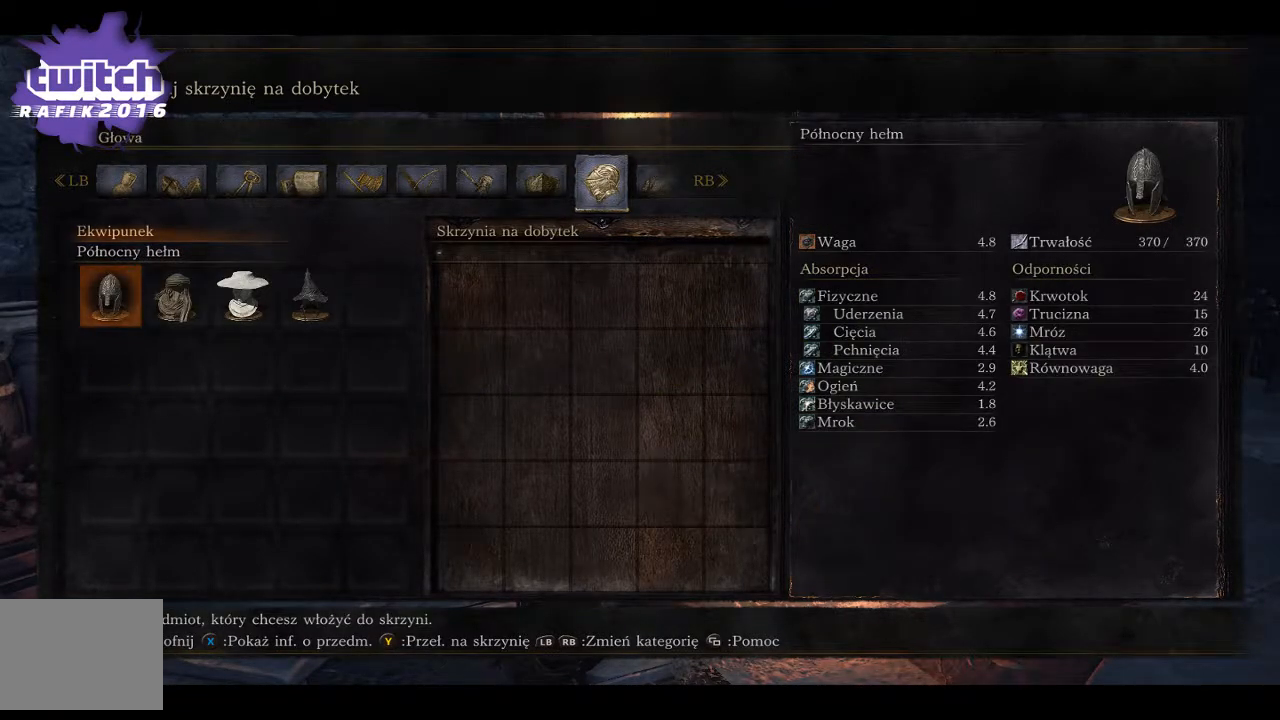
{"buttons": [], "left_stick": "center", "right_stick": "center", "events": []}
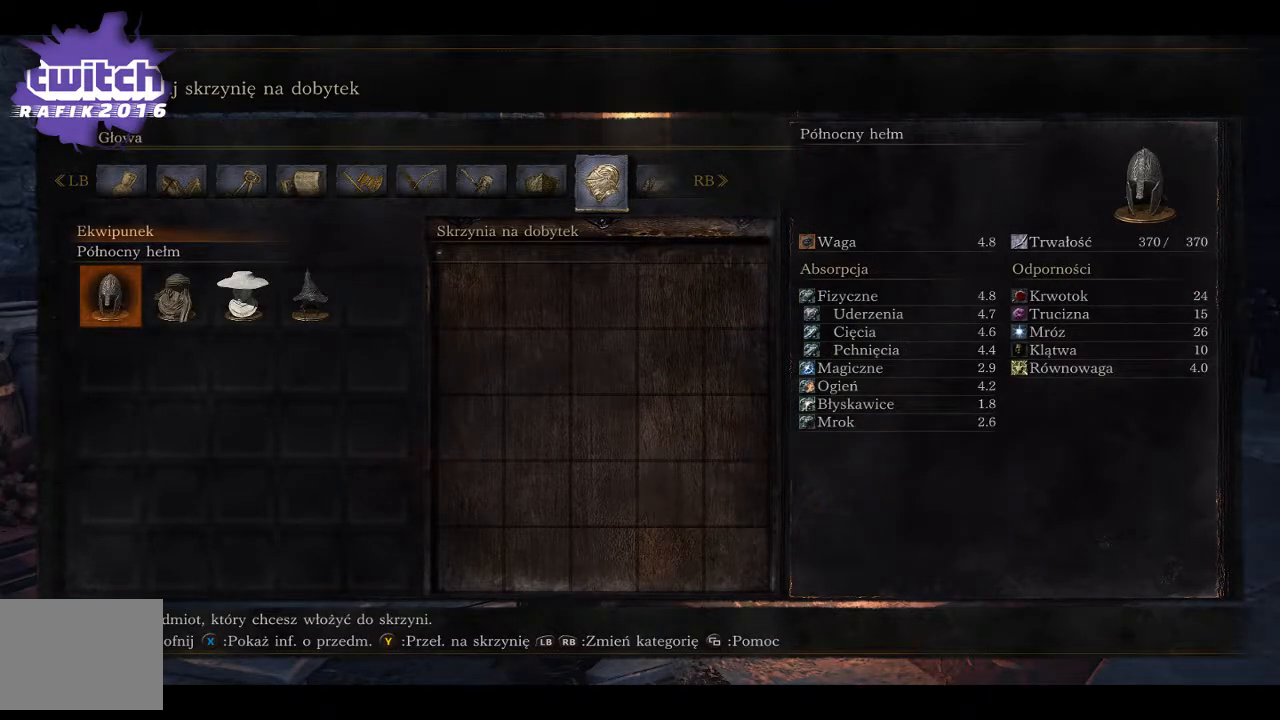
{"buttons": [], "left_stick": "center", "right_stick": "center", "events": [[317, "A", "down"], [450, "A", "up"]]}
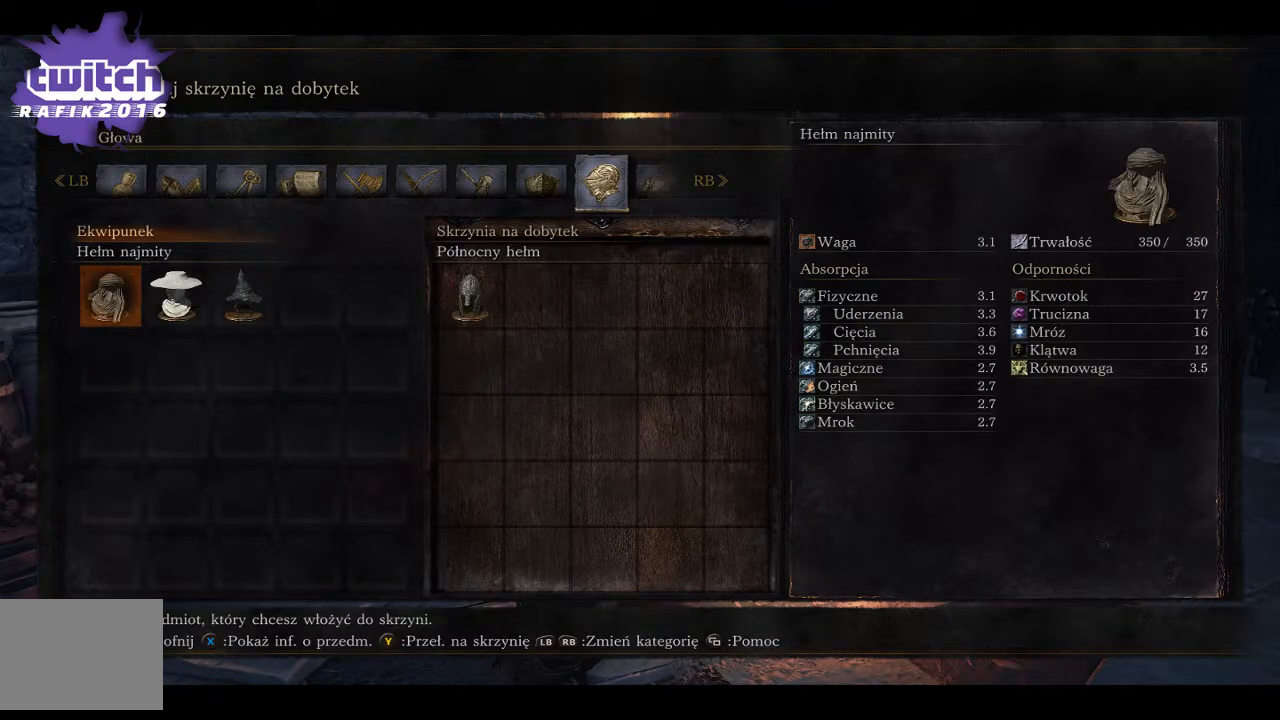
{"buttons": ["A"], "left_stick": "center", "right_stick": "center", "events": [[33, "A", "down"], [150, "A", "up"], [217, "A", "down"], [333, "A", "up"], [400, "A", "down"]]}
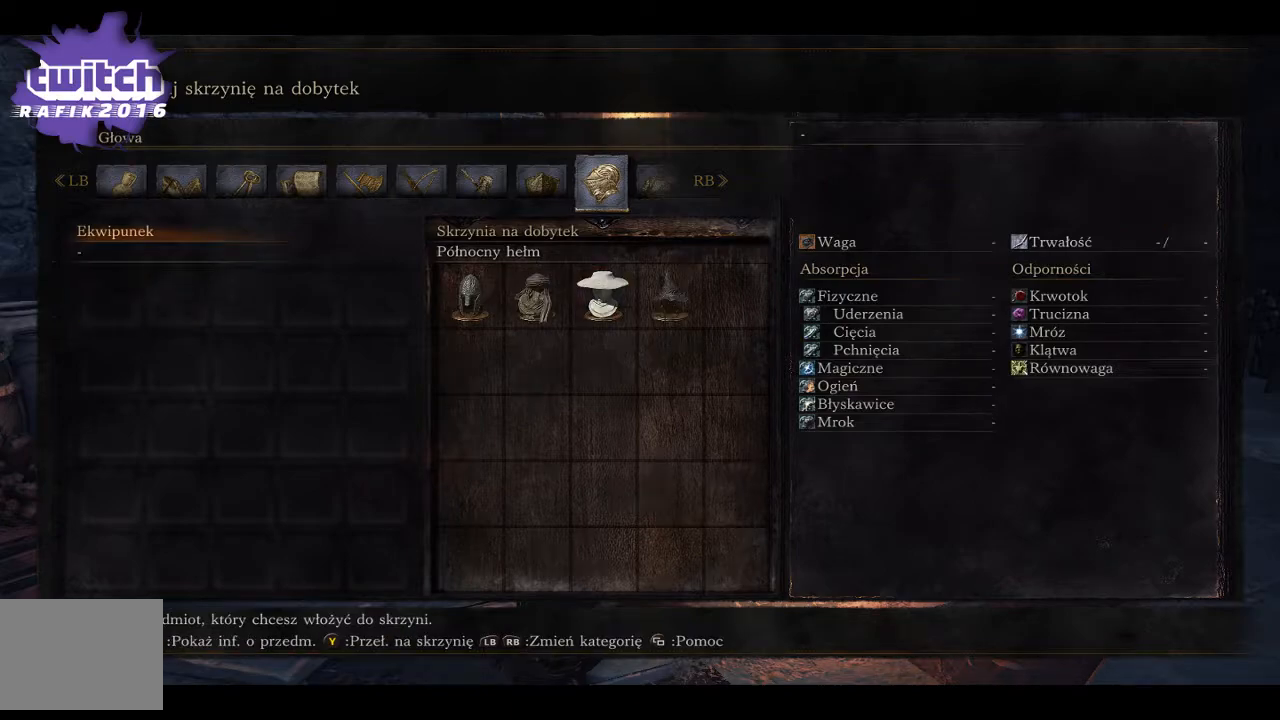
{"buttons": ["R1"], "left_stick": "center", "right_stick": "center", "events": [[50, "A", "up"], [483, "R1", "down"]]}
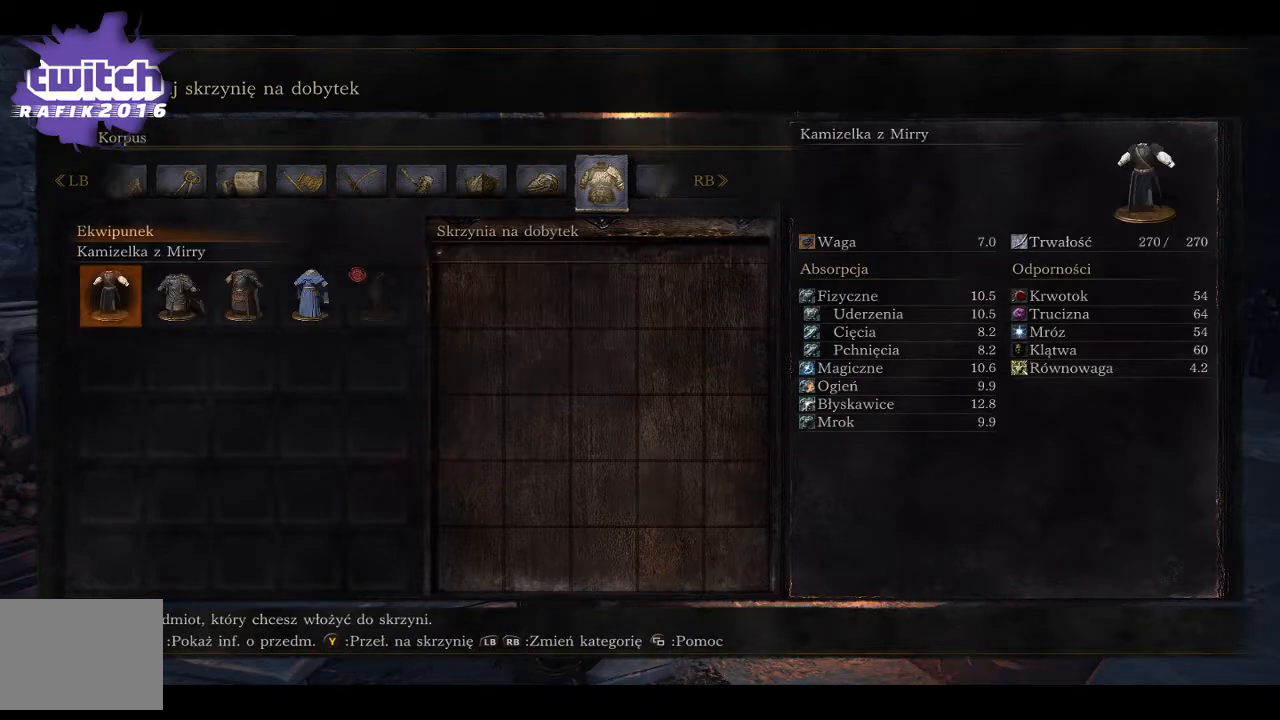
{"buttons": [], "left_stick": "center", "right_stick": "center", "events": [[117, "R1", "up"]]}
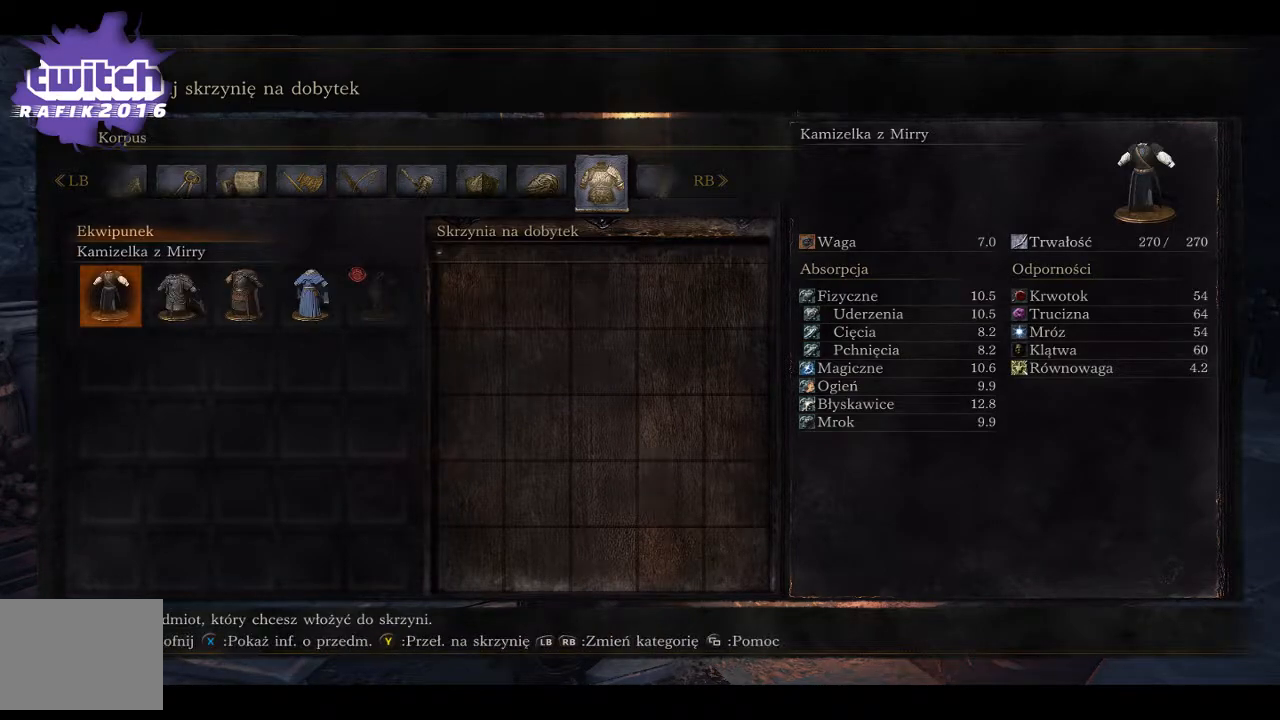
{"buttons": [], "left_stick": "center", "right_stick": "center", "events": []}
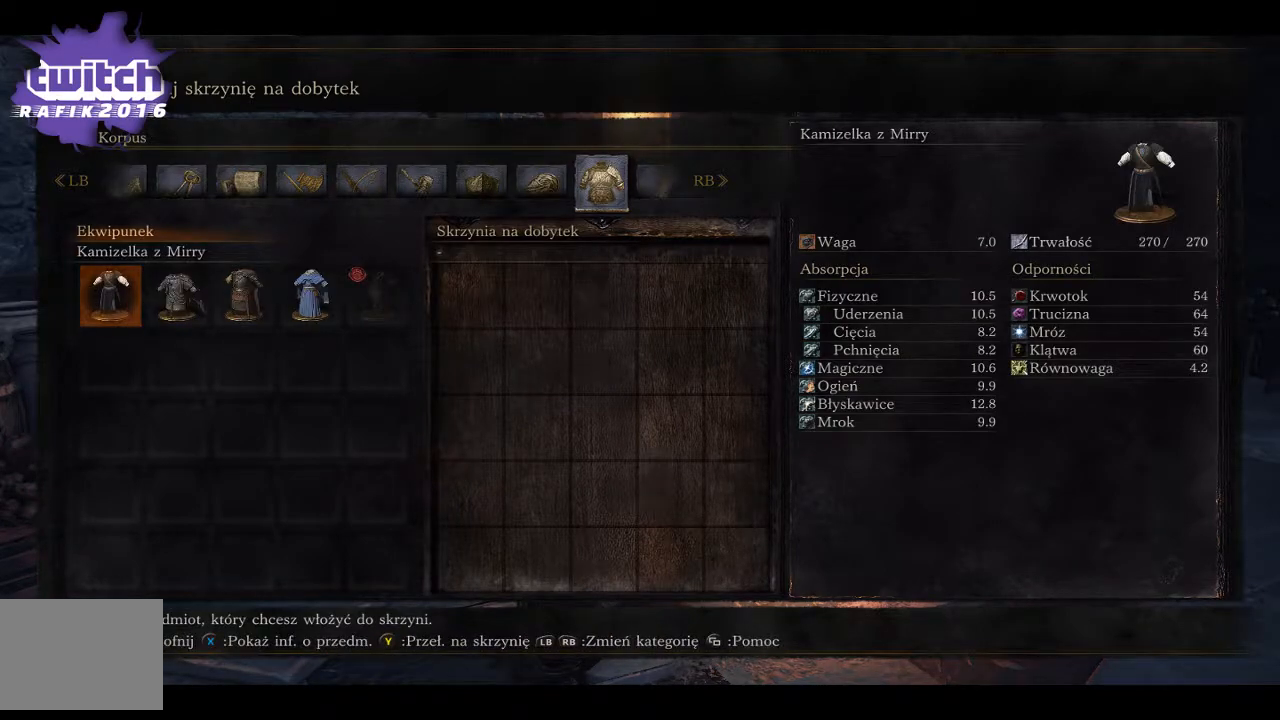
{"buttons": ["A"], "left_stick": "center", "right_stick": "center", "events": [[400, "A", "down"]]}
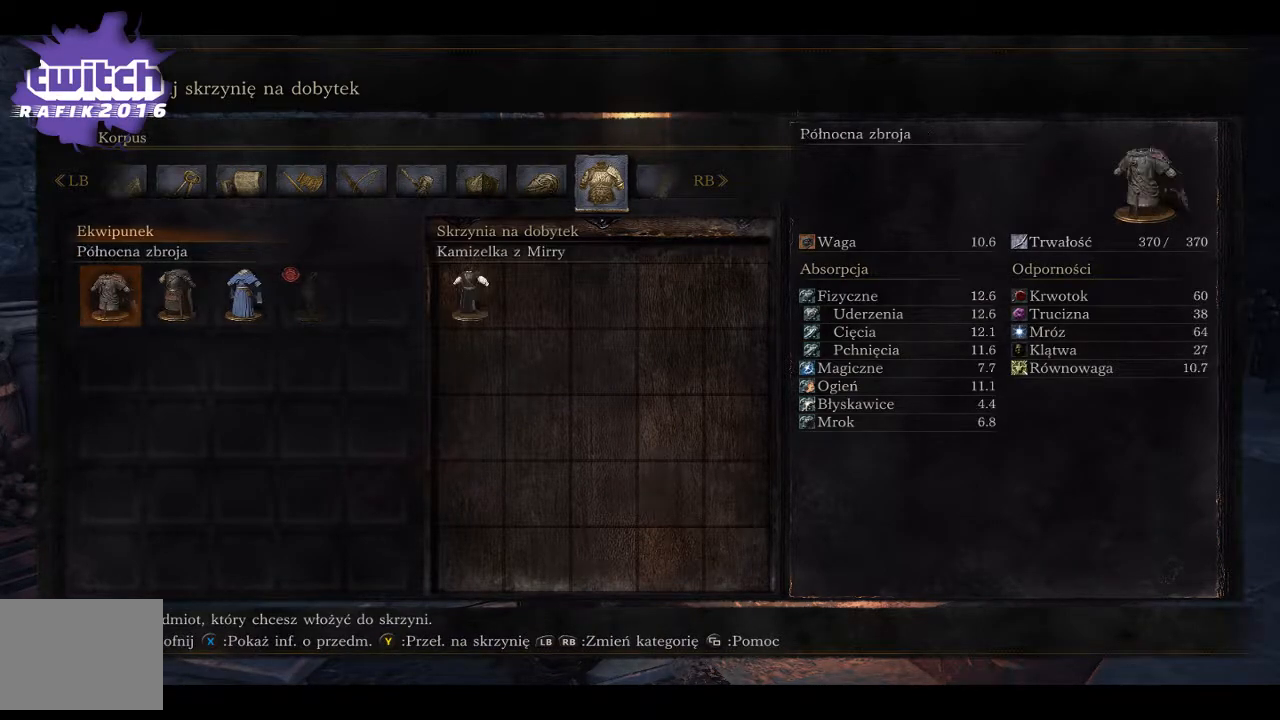
{"buttons": [], "left_stick": "center", "right_stick": "center", "events": [[50, "A", "up"]]}
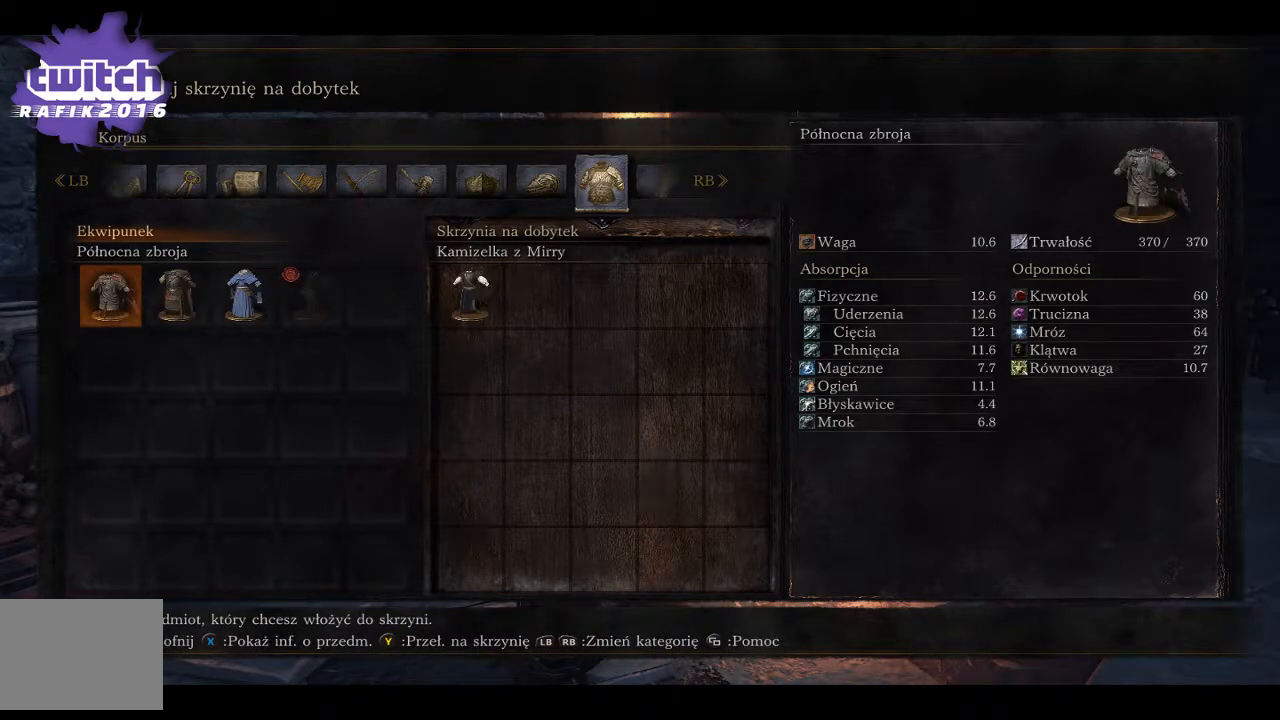
{"buttons": [], "left_stick": "center", "right_stick": "center", "events": []}
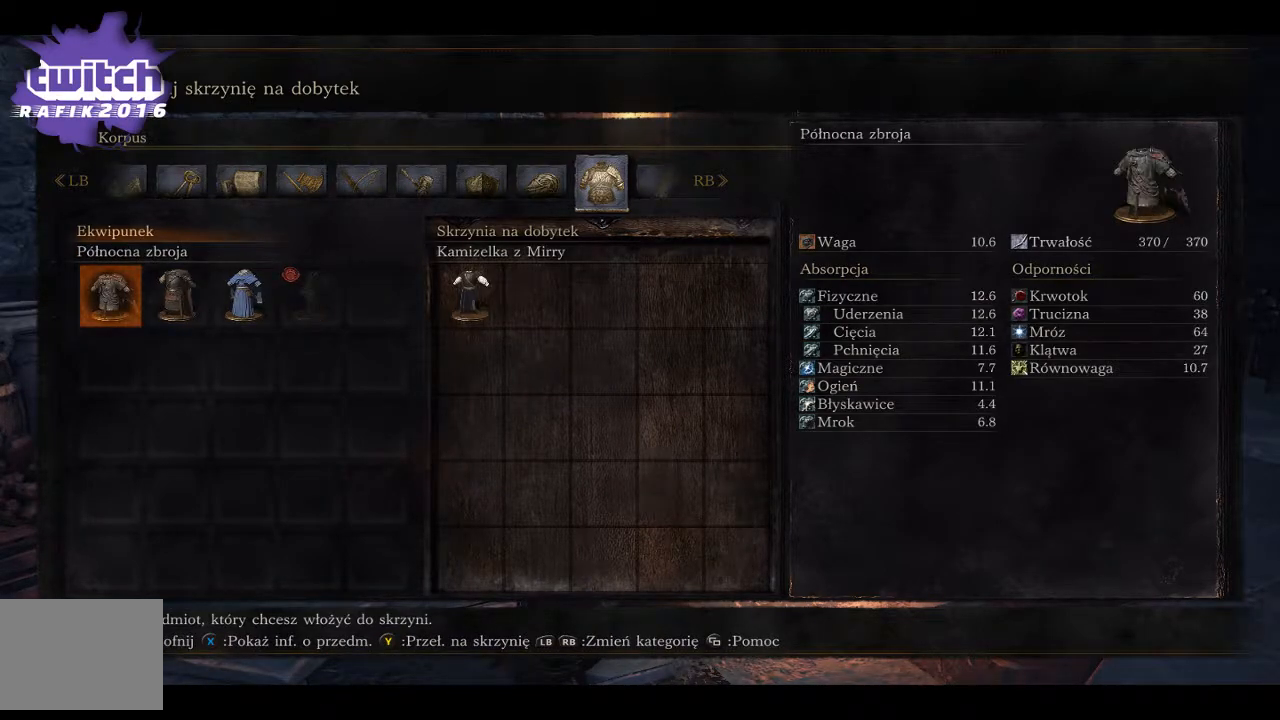
{"buttons": [], "left_stick": "center", "right_stick": "center", "events": []}
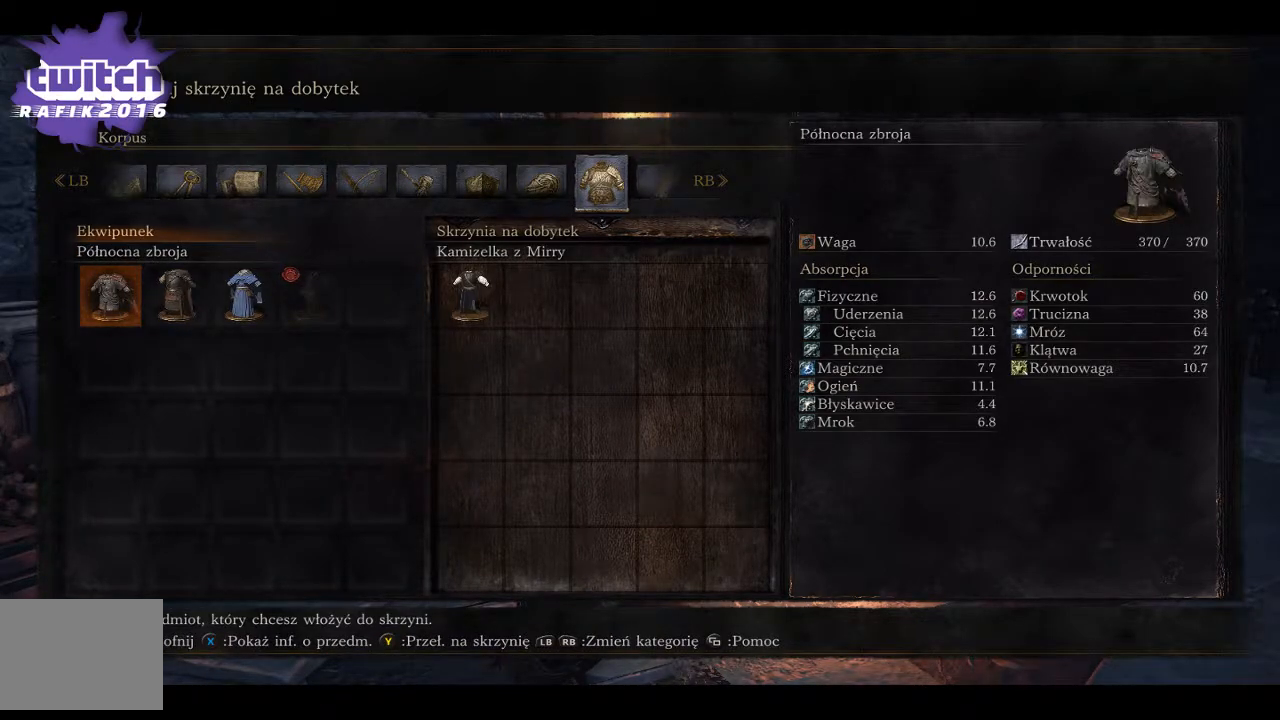
{"buttons": [], "left_stick": "center", "right_stick": "center", "events": []}